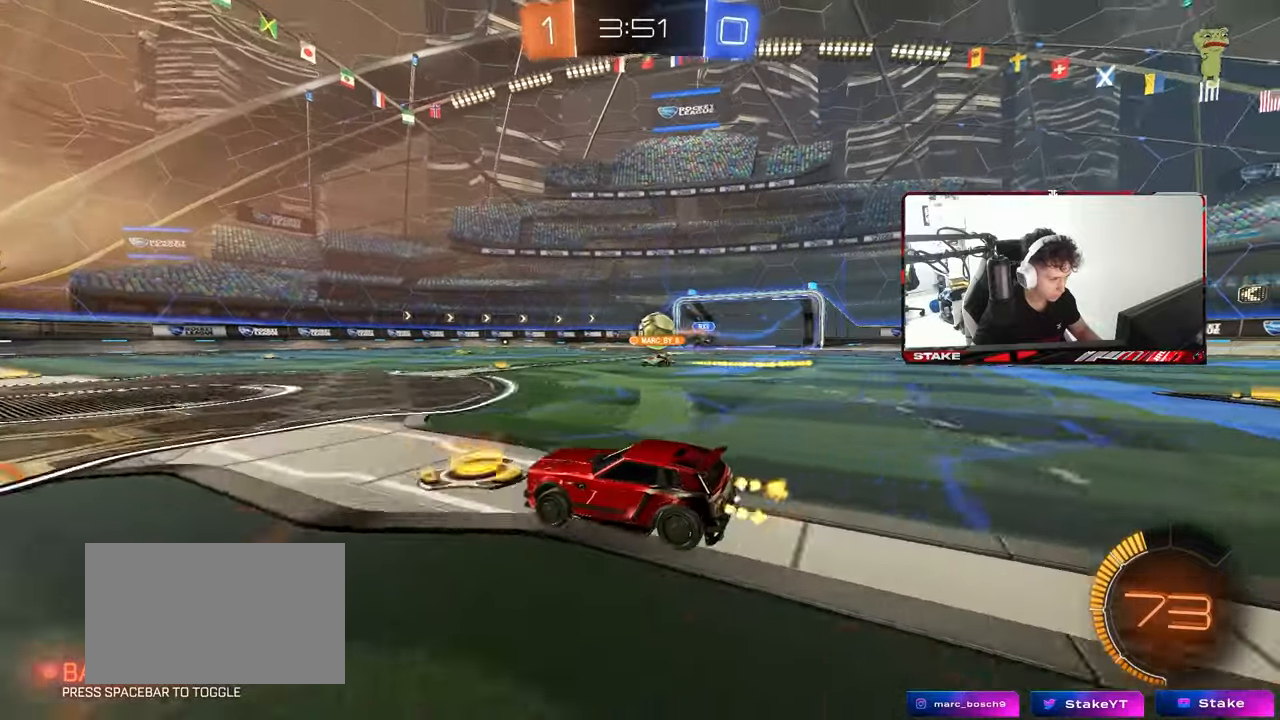
Gameplay with keyboard and mouse; each line is a JSON object with the keys and mouse buttons held at the frame after it. "events" lists presses ("down") and releases ("up") of "1", "2", "3", "4", "5", "a", "alt", "c", "caps_lock", "ctrl", "d", "e", "f", "g", "q", "r", "s", "shift", "space", "t", "tab", "v", "w", "x", "z", "mouse_left", "mouse_wheel" and "mouse_right" between this image and that frame as [ms after this image, input, new state], when the widget could be followed in between. "mouse_left", "mouse_wheel", "mouse_right" = the "left", "wheel", "right" buttons of the "mouse" list. No other keys are recorded. "wheel" means that the mouse wheel is clicked or scrolled. "mouse_move" is the direction in which the mouse moves at that frame (one of eight, or "still"), when it could be read.
{"keys": ["w"], "mouse": [], "mouse_move": "still", "events": [[117, "a", "up"], [267, "d", "down"], [450, "d", "up"]]}
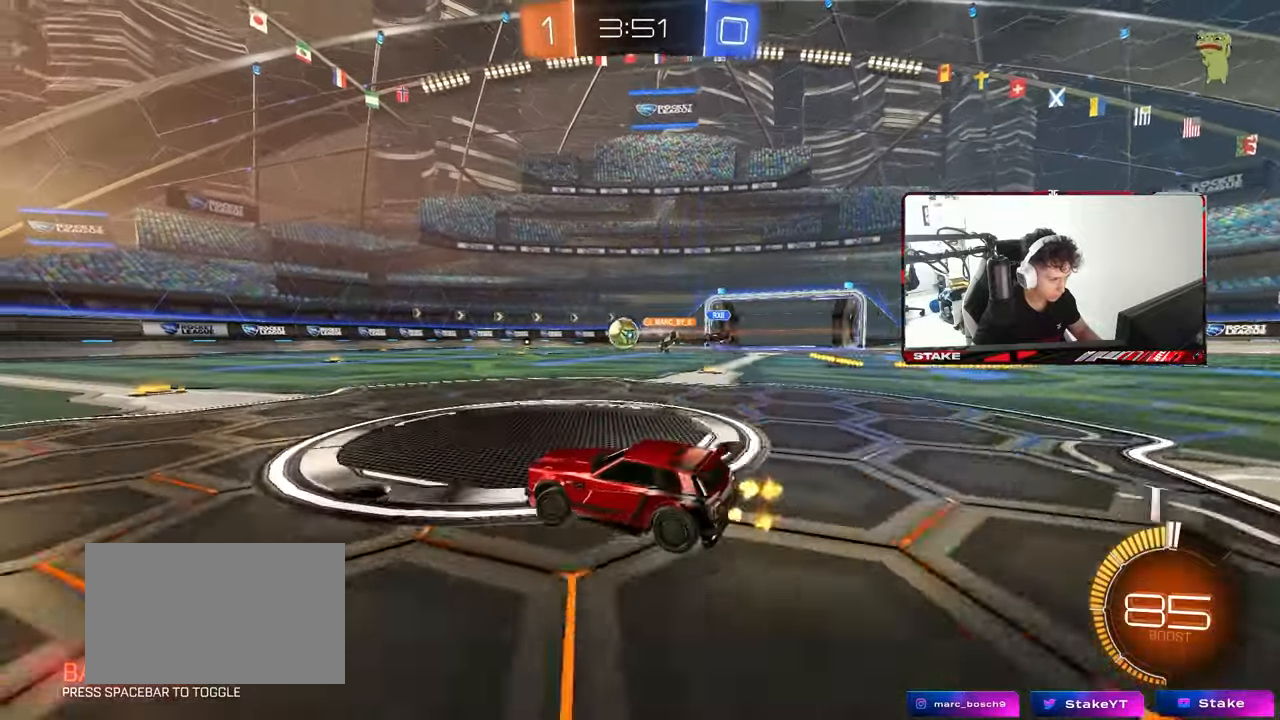
{"keys": ["d", "w"], "mouse": ["left"], "mouse_move": "still", "events": [[283, "d", "down"], [317, "a", "down"], [317, "d", "up"], [317, "mouse_left", "down"], [467, "a", "up"], [467, "d", "down"]]}
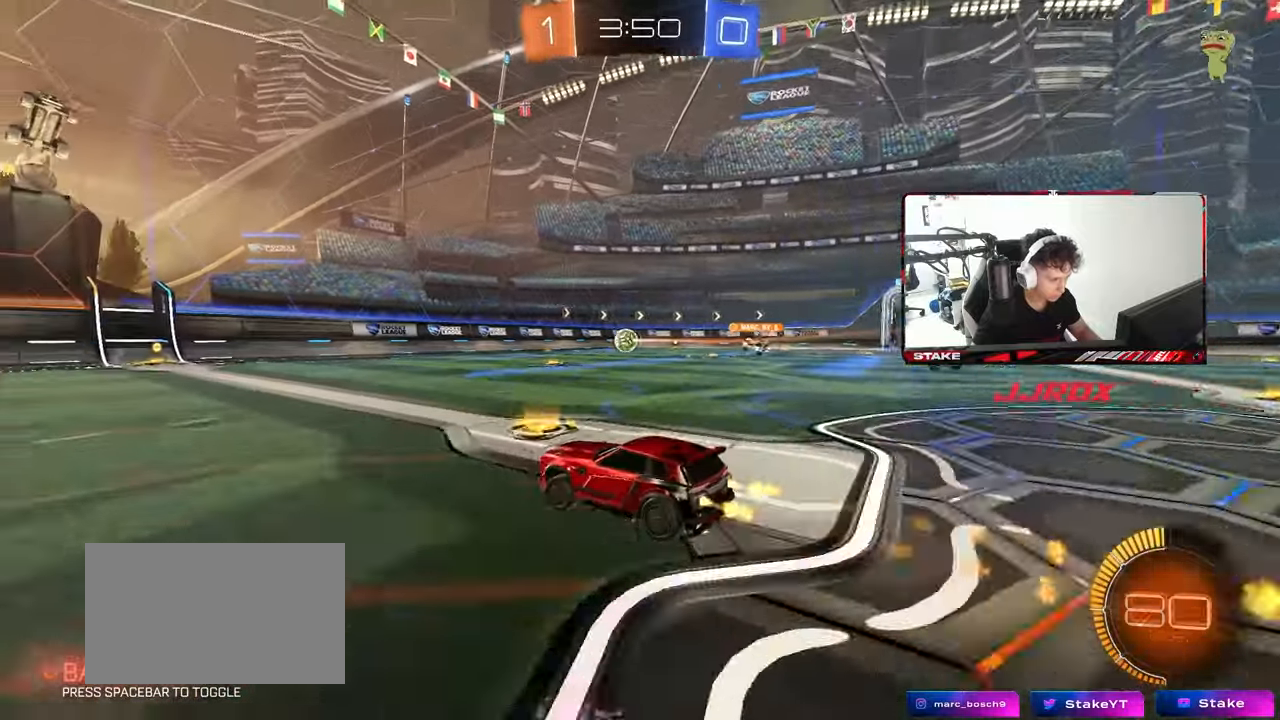
{"keys": ["w"], "mouse": [], "mouse_move": "still", "events": [[67, "d", "up"], [150, "a", "down"], [200, "mouse_left", "up"], [250, "a", "up"]]}
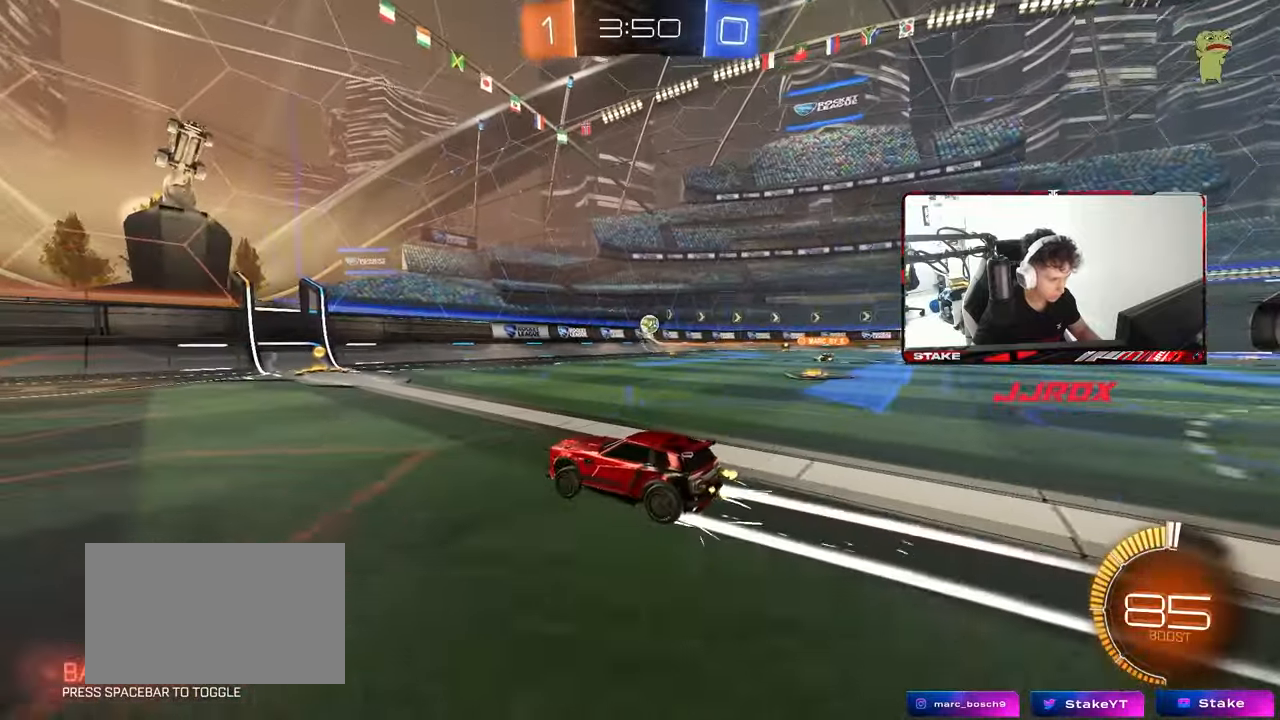
{"keys": ["w"], "mouse": [], "mouse_move": "still", "events": [[117, "d", "down"], [217, "d", "up"], [267, "mouse_left", "down"], [317, "d", "down"], [400, "mouse_left", "up"], [450, "d", "up"]]}
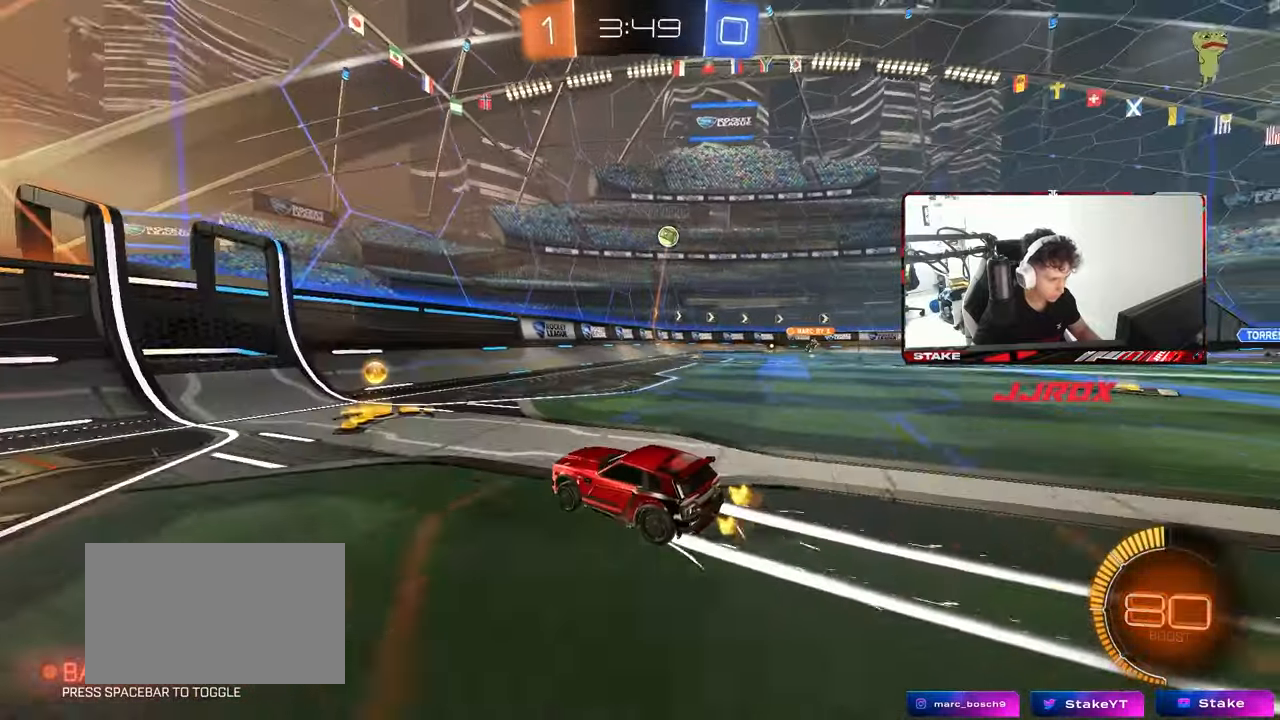
{"keys": ["w"], "mouse": [], "mouse_move": "left", "events": [[100, "d", "down"], [283, "d", "up"]]}
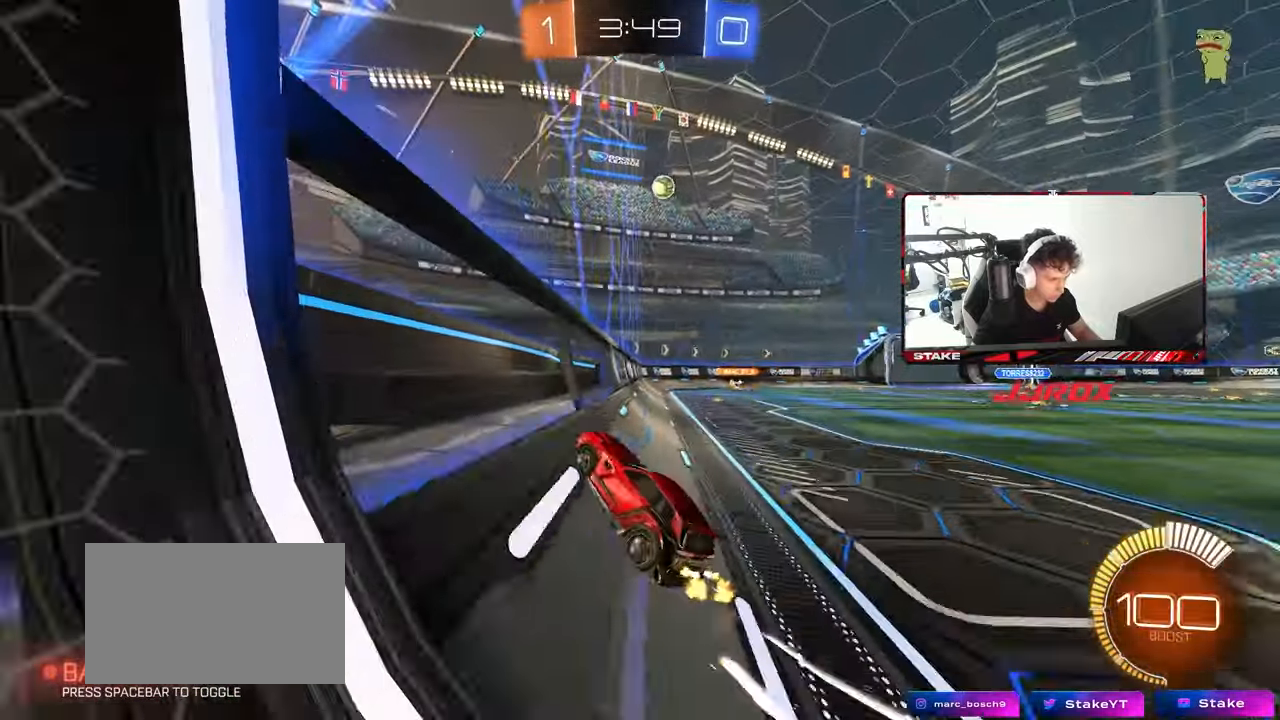
{"keys": ["d", "s"], "mouse": ["right"], "mouse_move": "down-left", "events": [[17, "d", "down"], [200, "d", "up"], [350, "w", "up"], [383, "s", "down"], [433, "mouse_right", "down"], [483, "d", "down"]]}
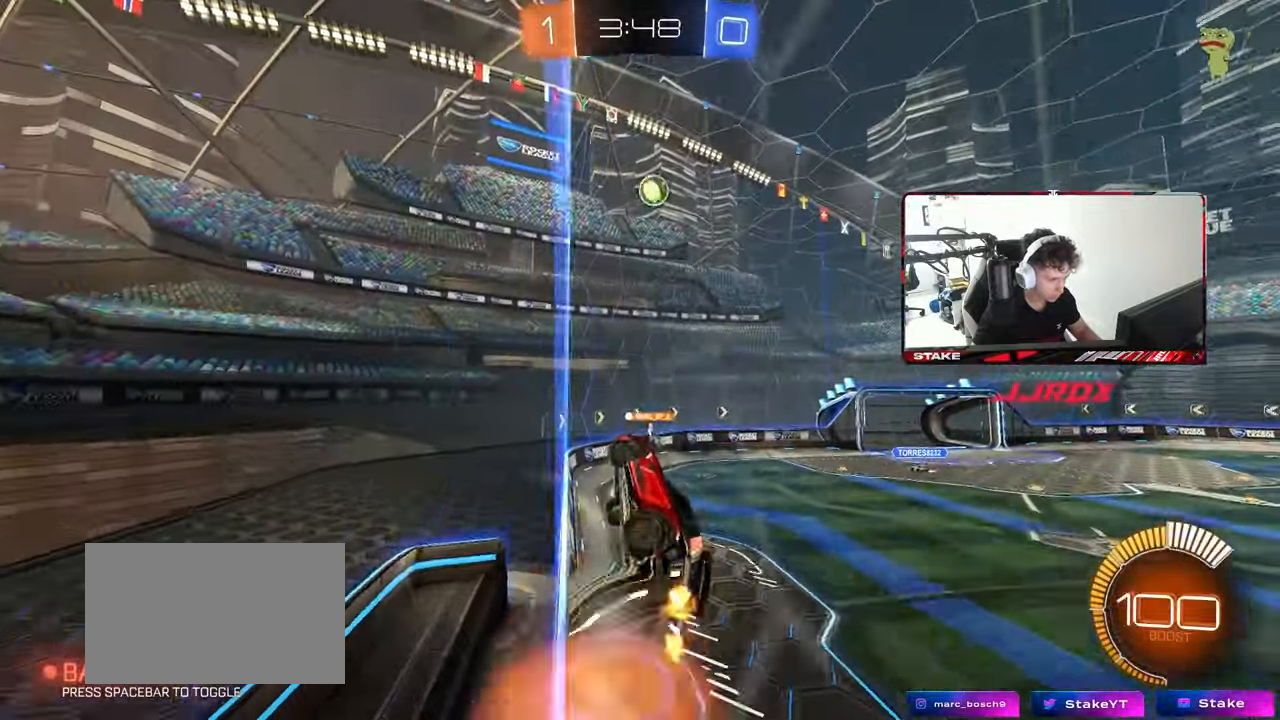
{"keys": ["a", "w"], "mouse": ["left"], "mouse_move": "still", "events": [[83, "a", "down"], [83, "d", "up"], [83, "shift", "down"], [217, "mouse_right", "up"], [267, "mouse_left", "down"], [267, "s", "up"], [350, "s", "down"], [400, "a", "up"], [400, "d", "down"], [400, "shift", "up"], [450, "s", "up"], [500, "a", "down"], [500, "d", "up"], [500, "w", "down"]]}
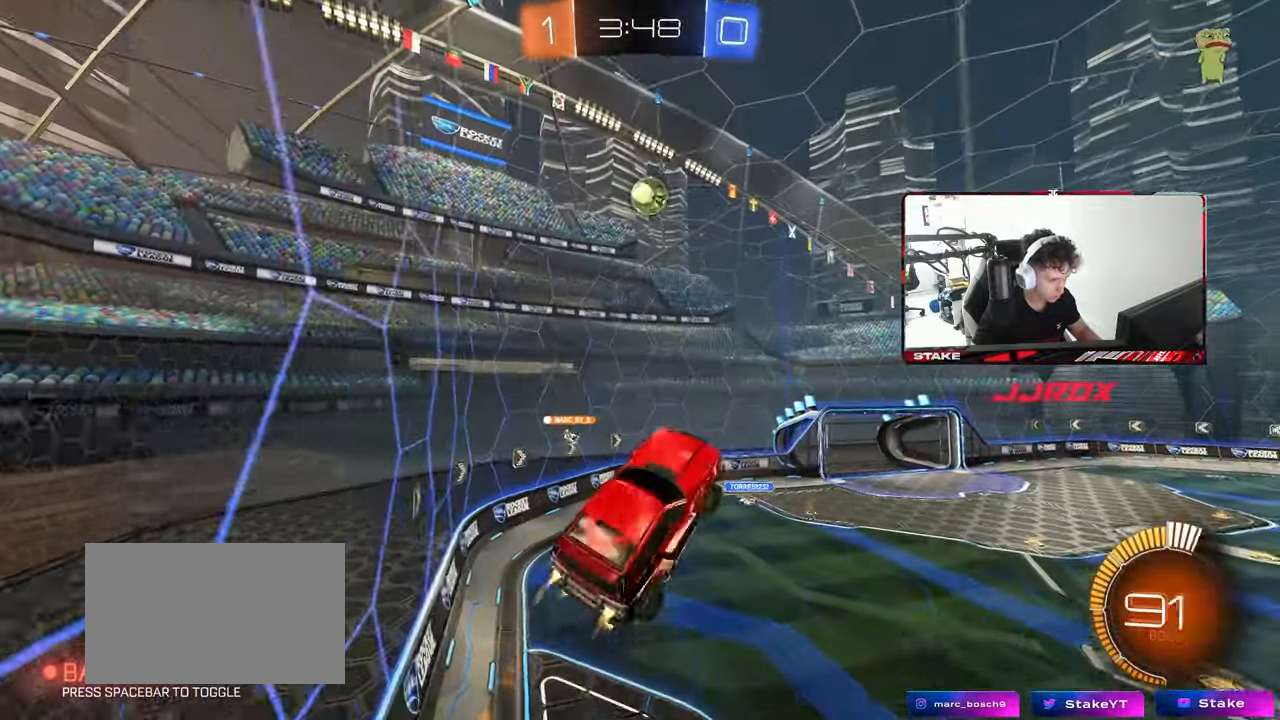
{"keys": ["a", "shift"], "mouse": [], "mouse_move": "still", "events": [[83, "shift", "down"], [133, "shift", "up"], [333, "mouse_left", "up"], [333, "w", "up"], [417, "mouse_left", "down"], [417, "shift", "down"], [467, "mouse_left", "up"]]}
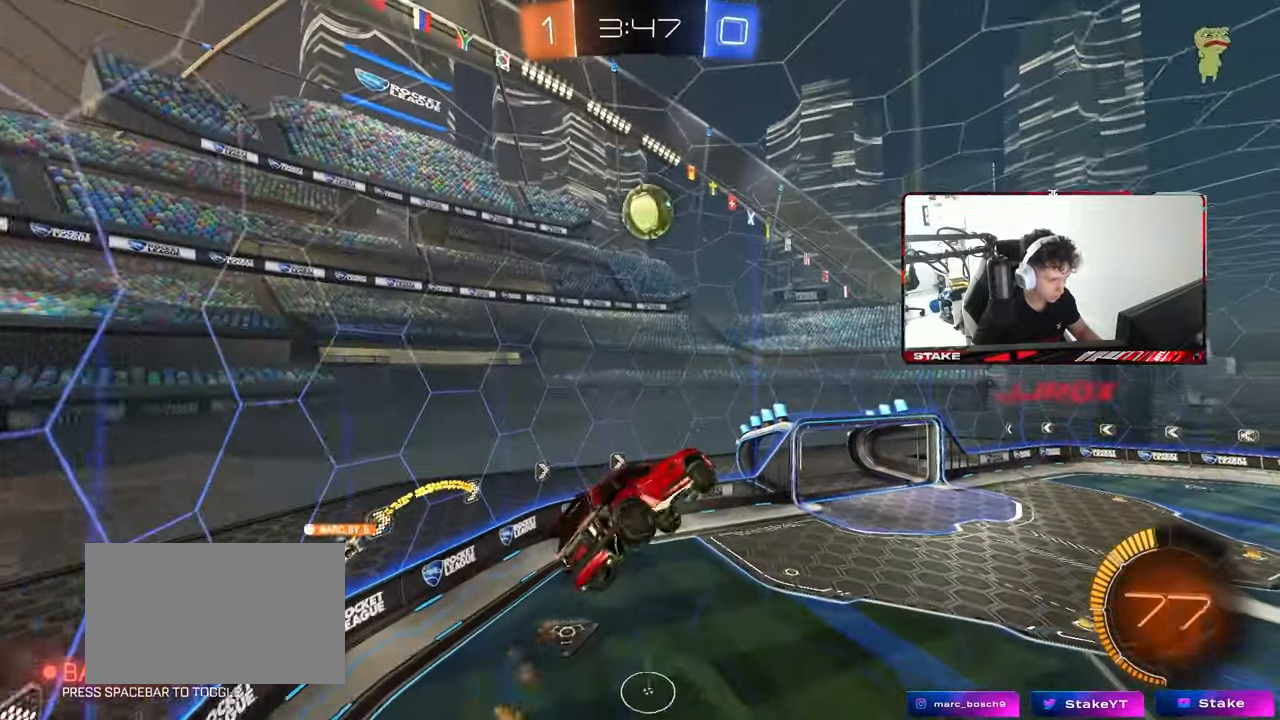
{"keys": ["a", "shift"], "mouse": ["left"], "mouse_move": "down", "events": [[17, "s", "down"], [150, "s", "up"], [250, "w", "down"], [300, "mouse_left", "down"], [383, "mouse_left", "up"], [383, "w", "up"], [433, "mouse_left", "down"]]}
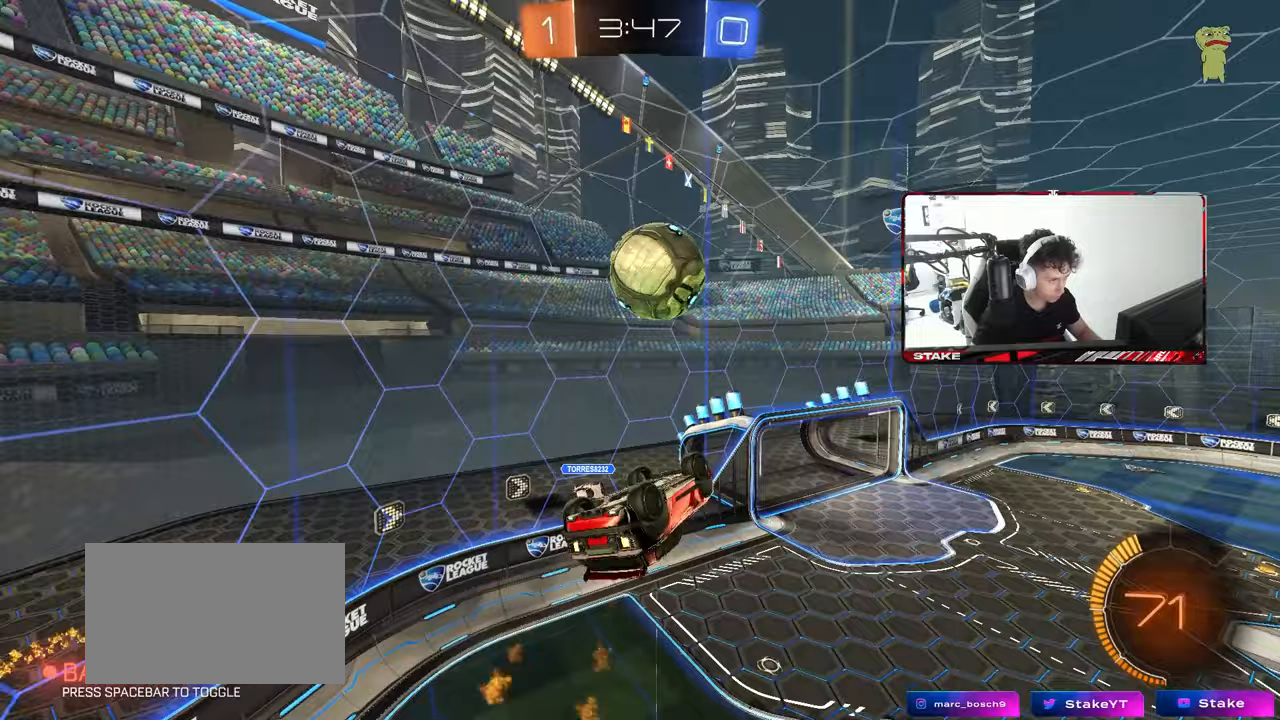
{"keys": ["a", "w"], "mouse": [], "mouse_move": "up", "events": [[33, "d", "down"], [33, "s", "down"], [33, "shift", "up"], [67, "a", "up"], [117, "mouse_left", "up"], [217, "s", "up"], [267, "mouse_left", "down"], [267, "shift", "down"], [317, "a", "down"], [317, "d", "up"], [500, "mouse_left", "up"], [500, "shift", "up"], [500, "w", "down"]]}
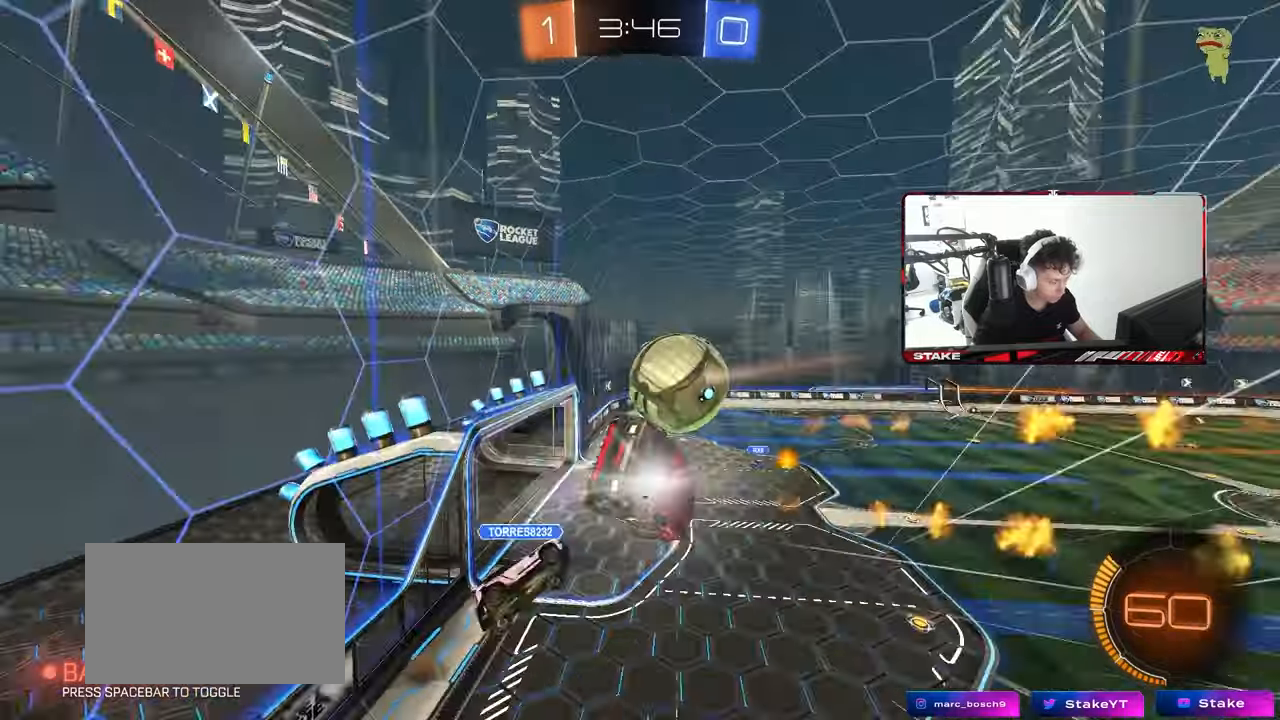
{"keys": ["a", "shift"], "mouse": [], "mouse_move": "still", "events": [[83, "a", "up"], [83, "d", "down"], [183, "shift", "down"], [317, "a", "down"], [317, "d", "up"], [417, "w", "up"]]}
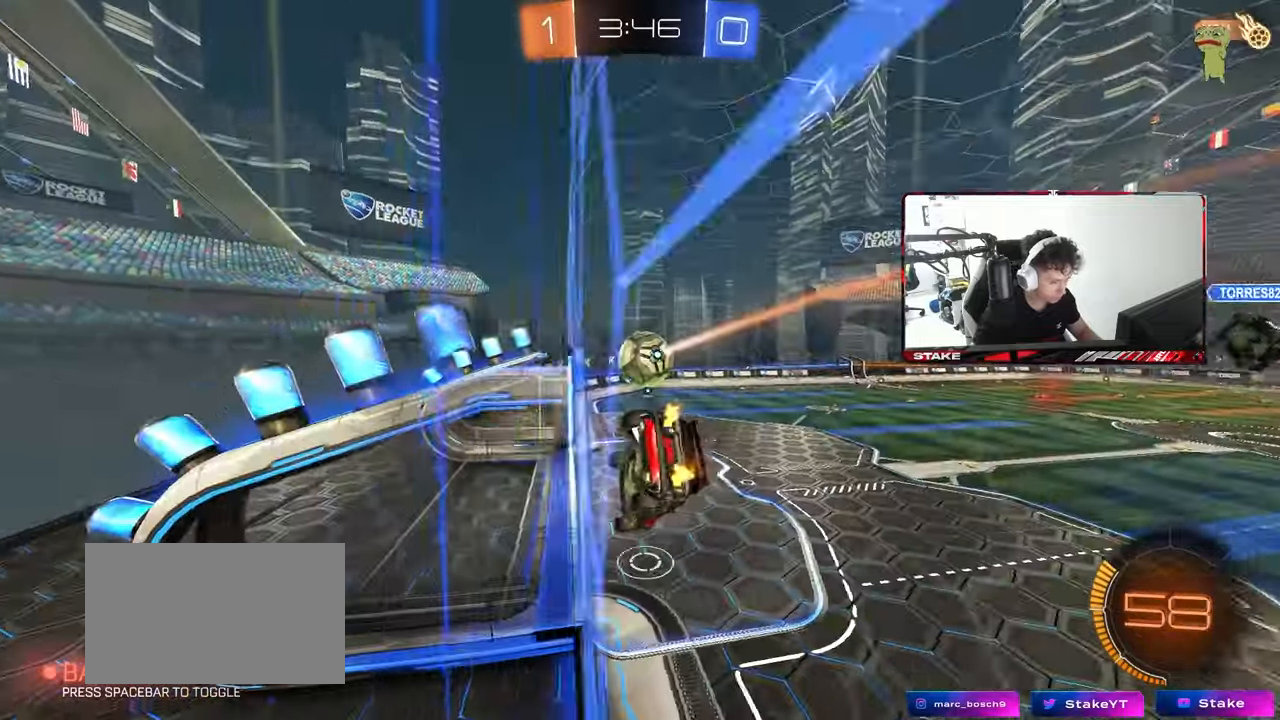
{"keys": ["a", "shift", "w"], "mouse": [], "mouse_move": "up", "events": [[67, "mouse_right", "down"], [150, "s", "down"], [283, "mouse_right", "up"], [333, "s", "up"], [467, "w", "down"]]}
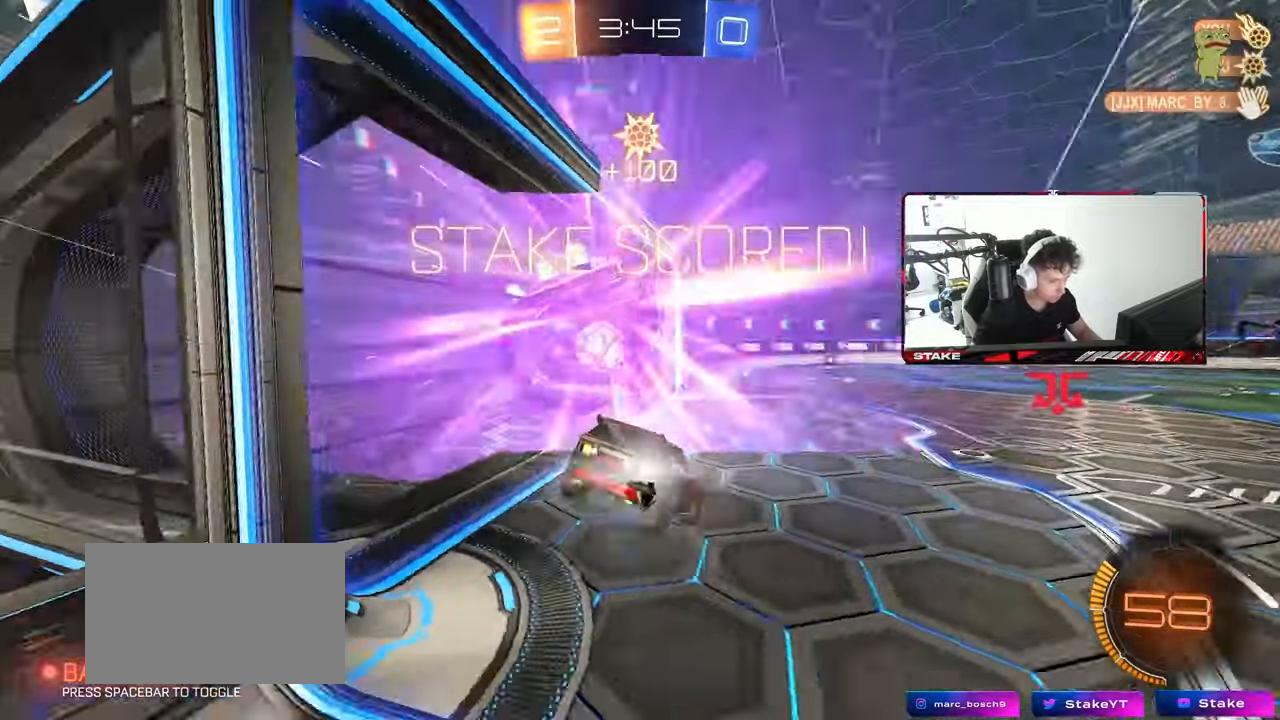
{"keys": ["s", "shift"], "mouse": [], "mouse_move": "still", "events": [[117, "w", "up"], [217, "space", "down"], [267, "s", "down"], [317, "a", "up"], [317, "space", "up"], [367, "mouse_right", "down"], [500, "mouse_right", "up"]]}
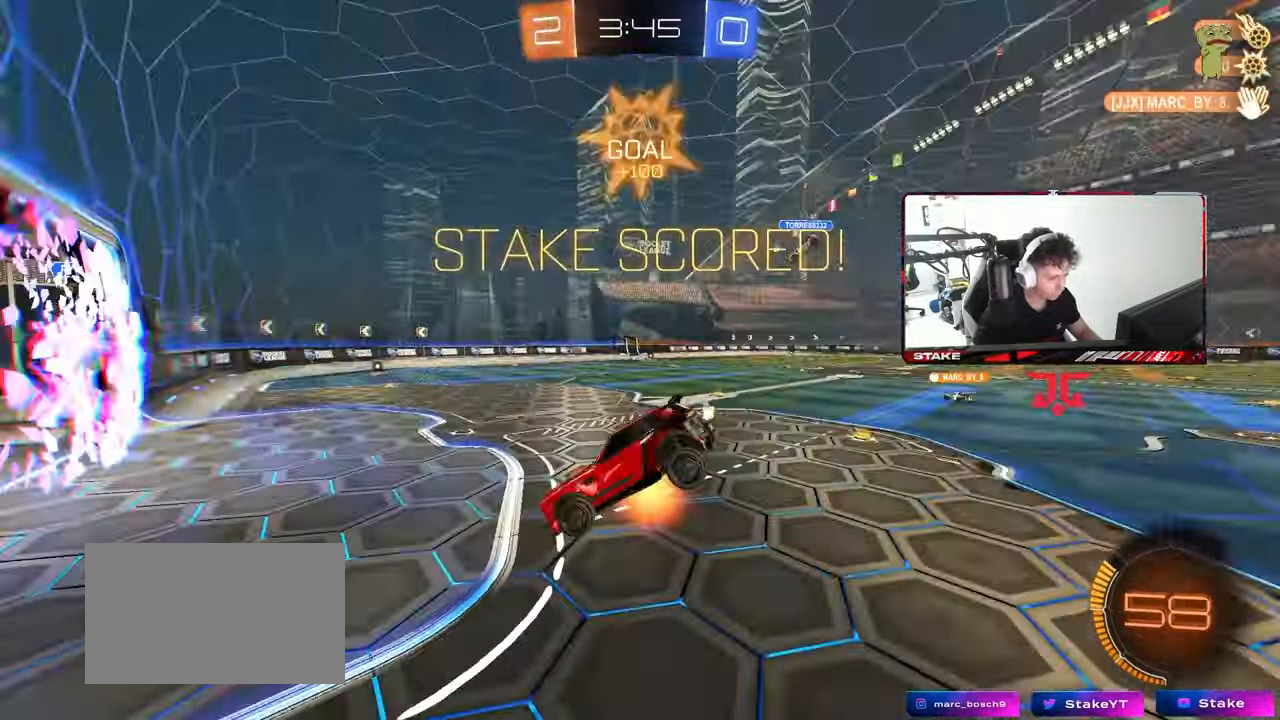
{"keys": ["s", "shift"], "mouse": [], "mouse_move": "still", "events": [[50, "mouse_right", "down"], [133, "mouse_right", "up"], [183, "mouse_right", "down"], [367, "mouse_right", "up"]]}
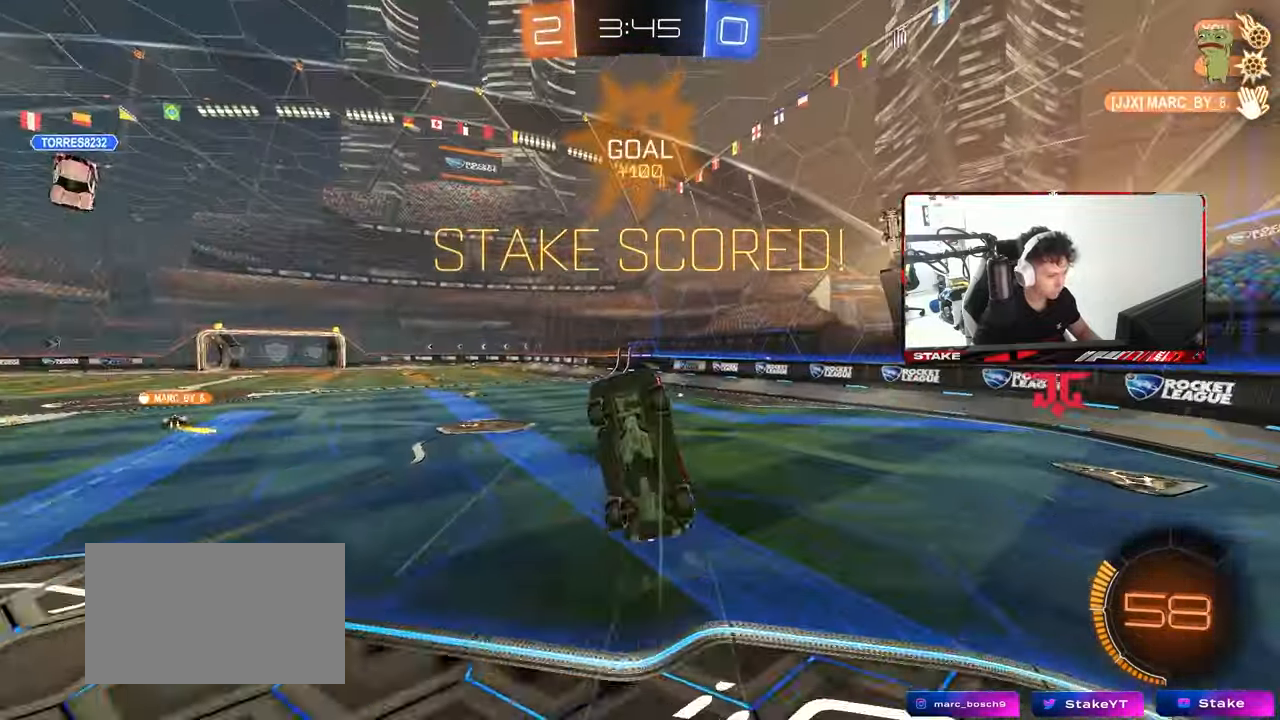
{"keys": ["d", "shift", "w"], "mouse": ["left"], "mouse_move": "up", "events": [[17, "d", "down"], [17, "s", "up"], [100, "w", "down"], [200, "mouse_left", "down"]]}
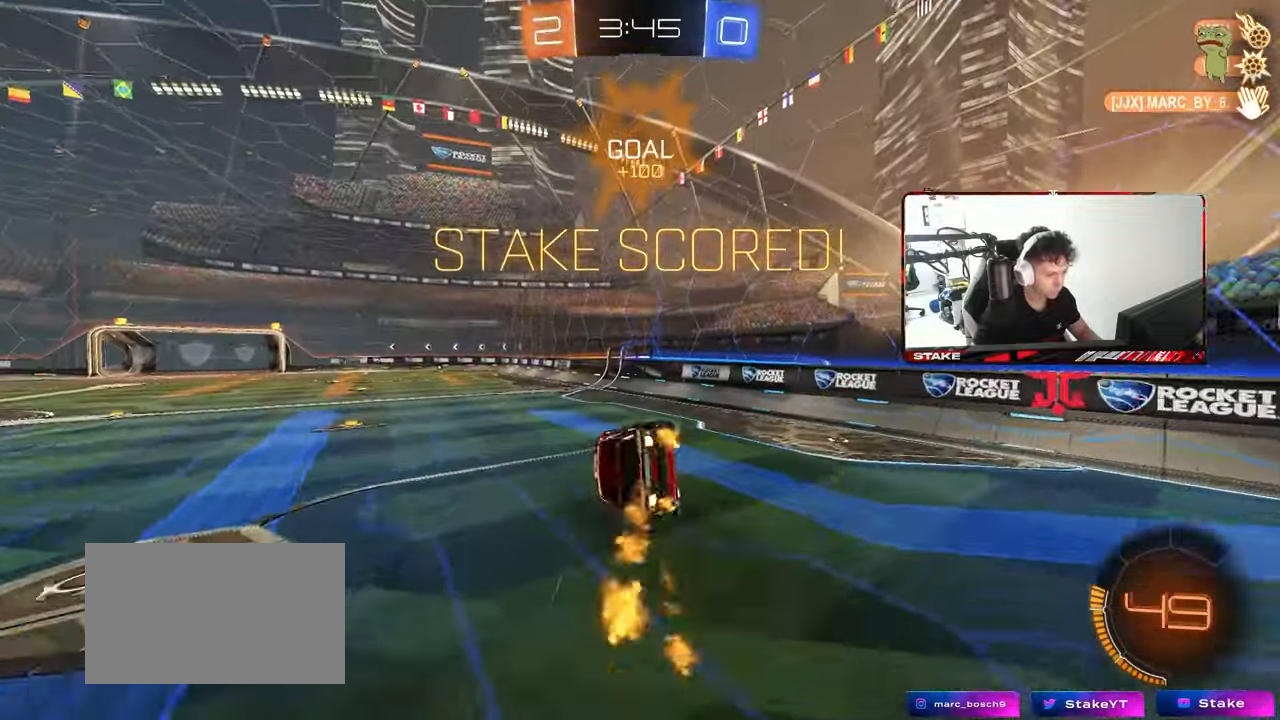
{"keys": [], "mouse": [], "mouse_move": "still", "events": [[67, "mouse_left", "up"], [67, "shift", "up"], [117, "w", "up"], [217, "d", "up"]]}
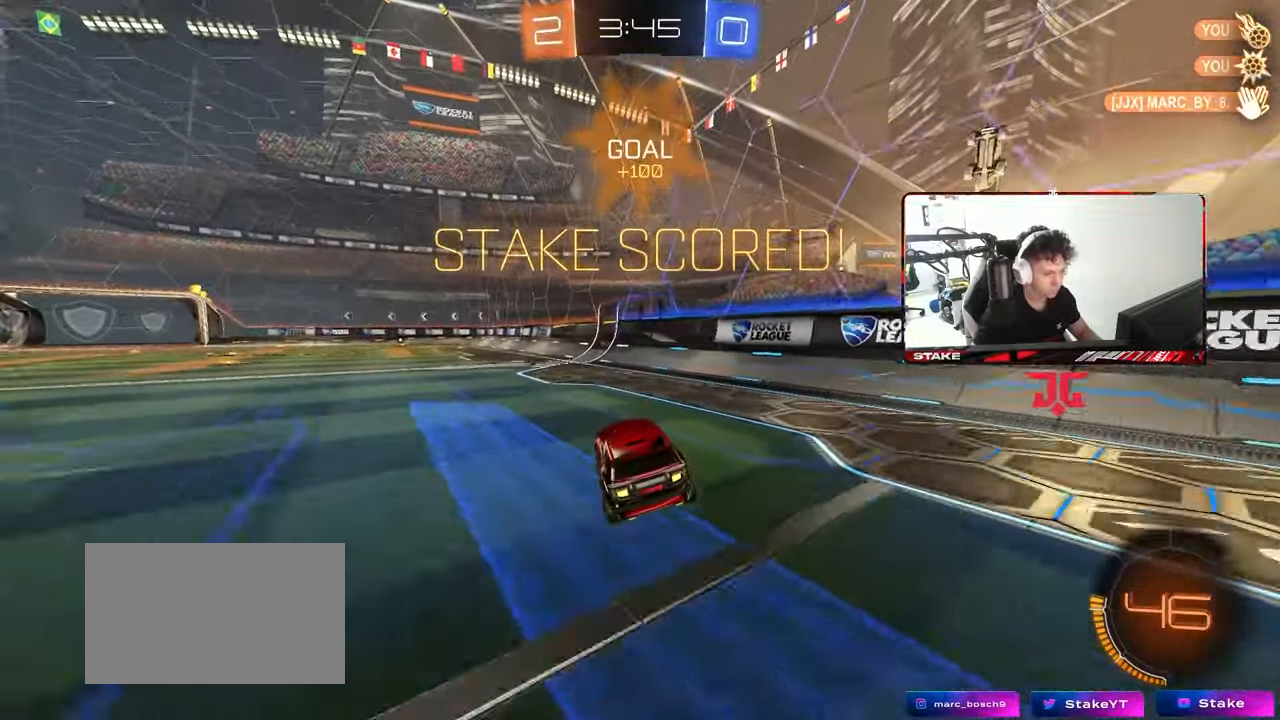
{"keys": [], "mouse": ["left"], "mouse_move": "still", "events": [[50, "d", "down"], [50, "w", "down"], [100, "d", "up"], [183, "w", "up"], [233, "mouse_right", "down"], [283, "a", "down"], [283, "shift", "down"], [317, "s", "down"], [367, "mouse_left", "down"], [417, "a", "up"], [417, "mouse_right", "up"], [417, "s", "up"], [467, "shift", "up"]]}
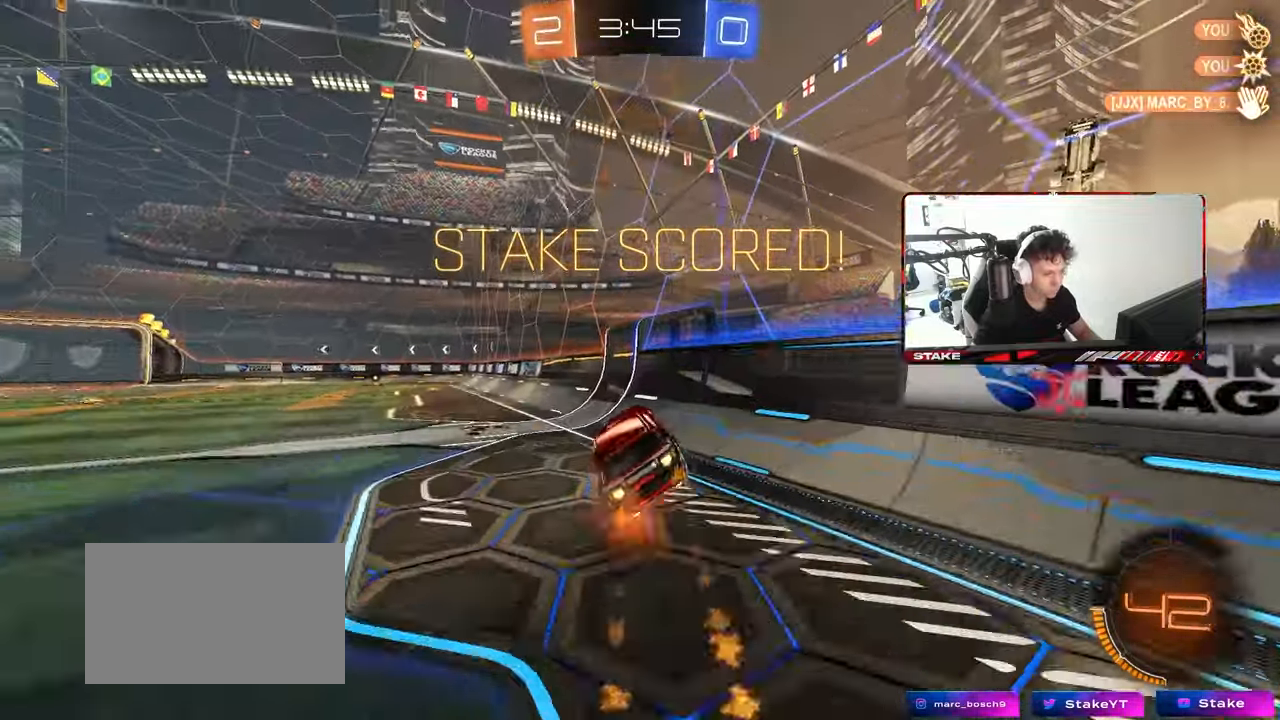
{"keys": ["d", "w"], "mouse": [], "mouse_move": "still", "events": [[17, "mouse_right", "down"], [67, "a", "down"], [67, "mouse_left", "up"], [67, "s", "down"], [100, "shift", "down"], [150, "mouse_right", "up"], [150, "s", "up"], [200, "shift", "up"], [250, "a", "up"], [333, "d", "down"], [383, "w", "down"]]}
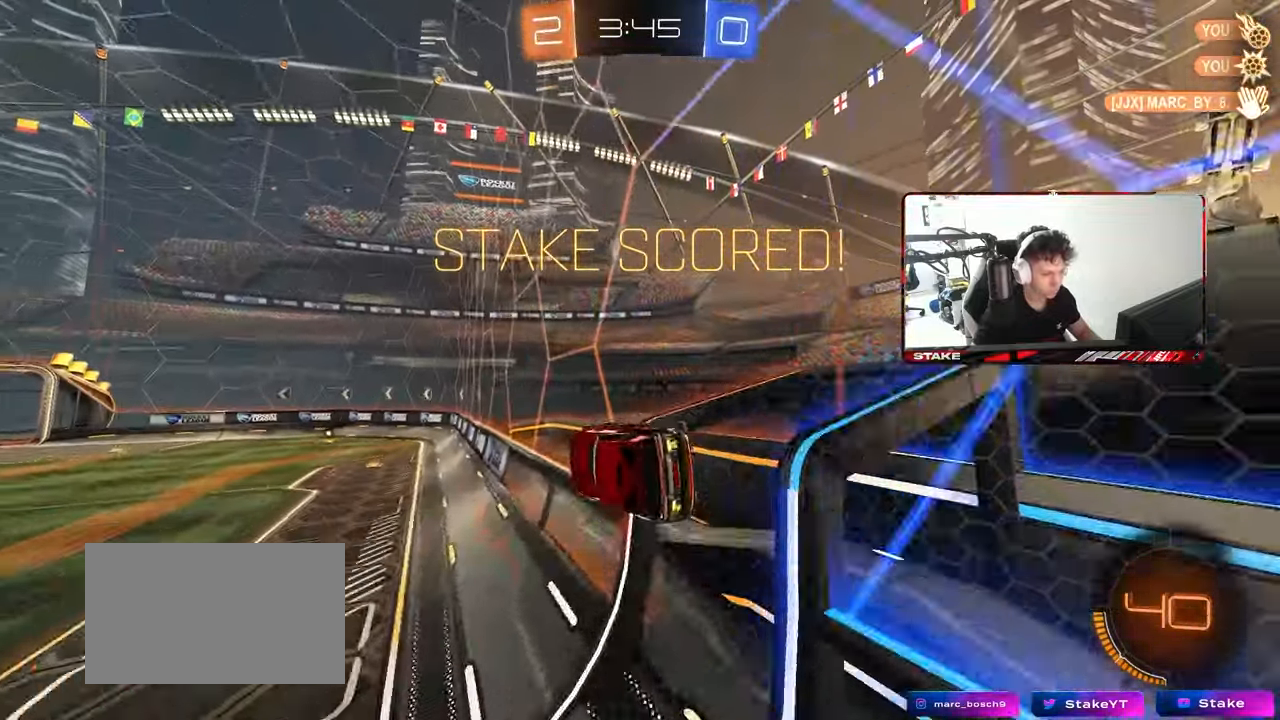
{"keys": ["a", "s", "shift"], "mouse": [], "mouse_move": "still", "events": [[83, "d", "up"], [167, "a", "down"], [167, "mouse_left", "down"], [167, "mouse_right", "down"], [167, "shift", "down"], [267, "mouse_right", "up"], [317, "mouse_right", "down"], [367, "s", "down"], [367, "w", "up"], [400, "mouse_left", "up"], [450, "mouse_right", "up"]]}
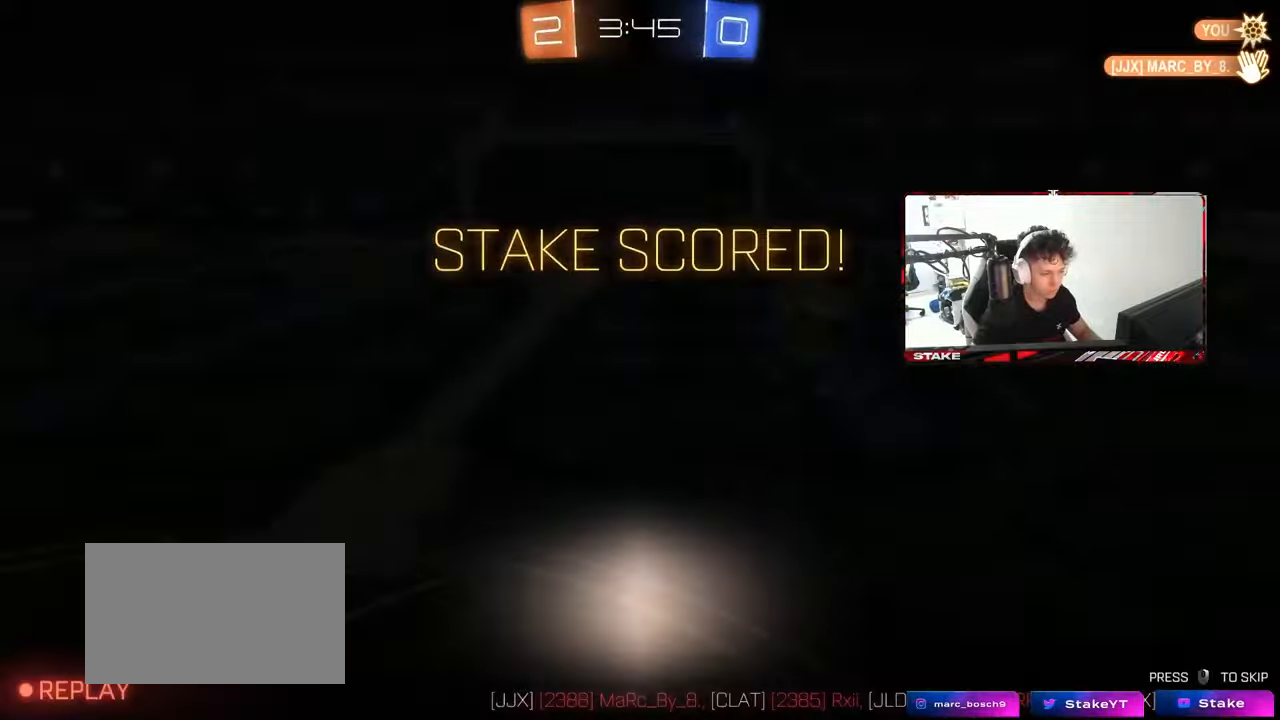
{"keys": [], "mouse": ["right"], "mouse_move": "still", "events": [[50, "s", "up"], [133, "s", "down"], [183, "a", "up"], [183, "mouse_right", "down"], [183, "shift", "up"], [233, "s", "up"], [317, "mouse_right", "up"], [367, "mouse_right", "down"]]}
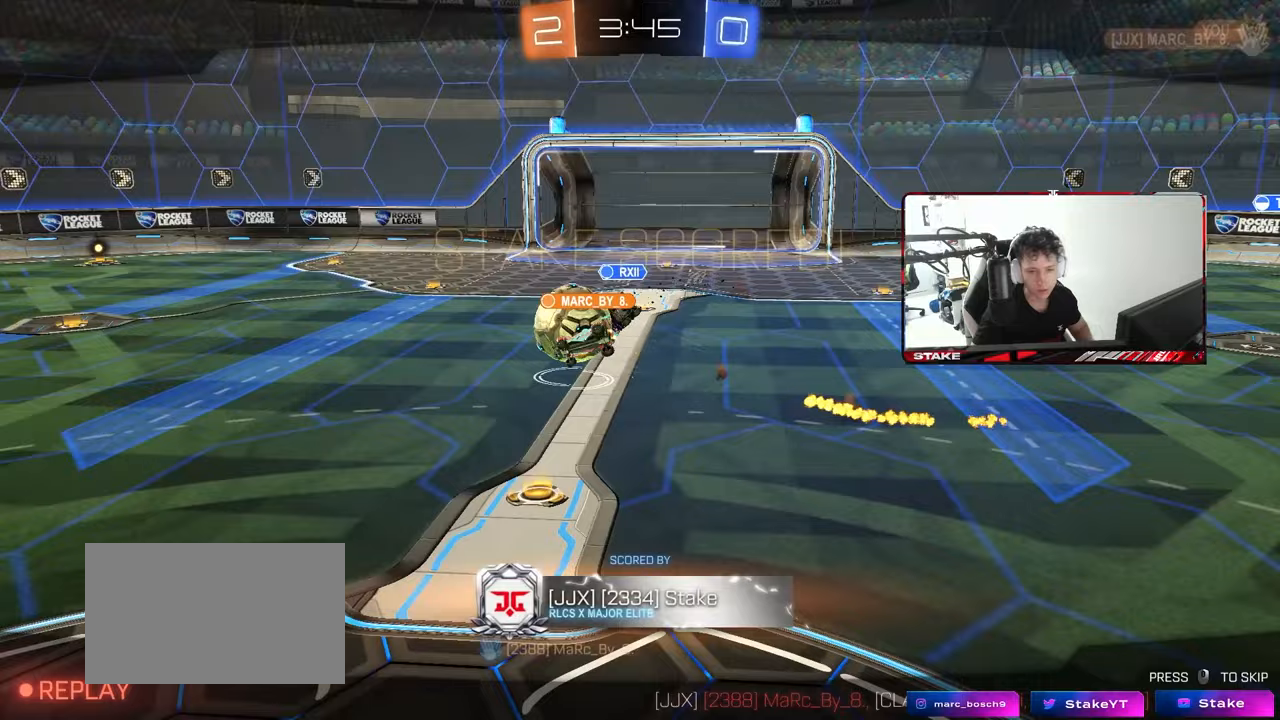
{"keys": [], "mouse": ["right"], "mouse_move": "still", "events": [[50, "mouse_right", "up"], [100, "mouse_right", "down"], [300, "mouse_right", "up"], [483, "mouse_right", "down"]]}
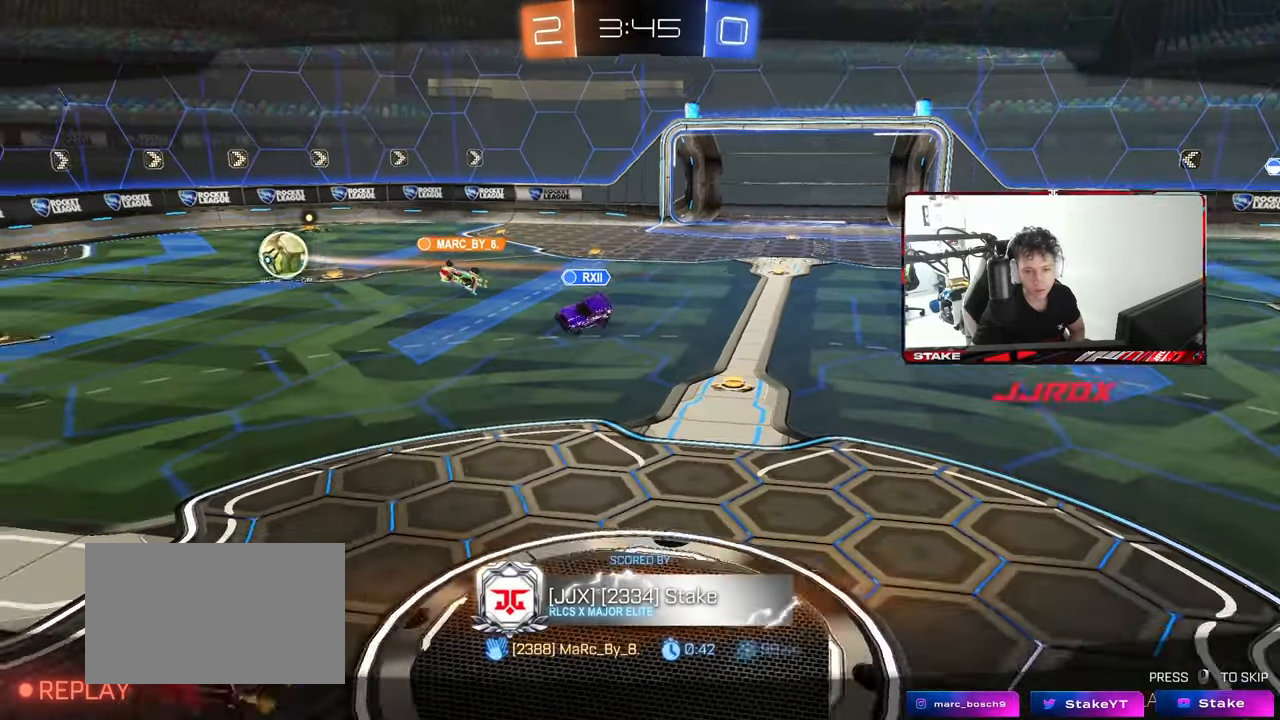
{"keys": [], "mouse": ["right"], "mouse_move": "still", "events": [[167, "mouse_right", "up"], [217, "mouse_right", "down"], [383, "mouse_right", "up"], [500, "mouse_right", "down"]]}
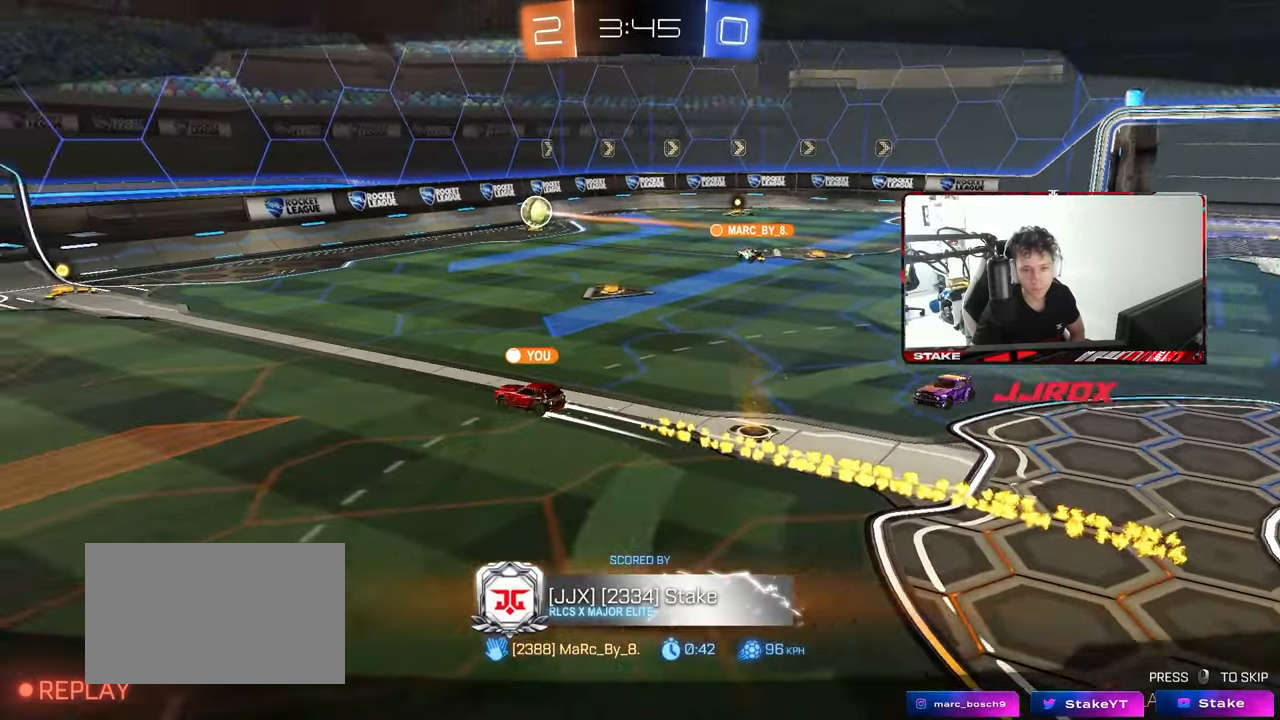
{"keys": [], "mouse": [], "mouse_move": "still", "events": [[183, "mouse_right", "up"], [233, "mouse_right", "down"], [467, "mouse_right", "up"]]}
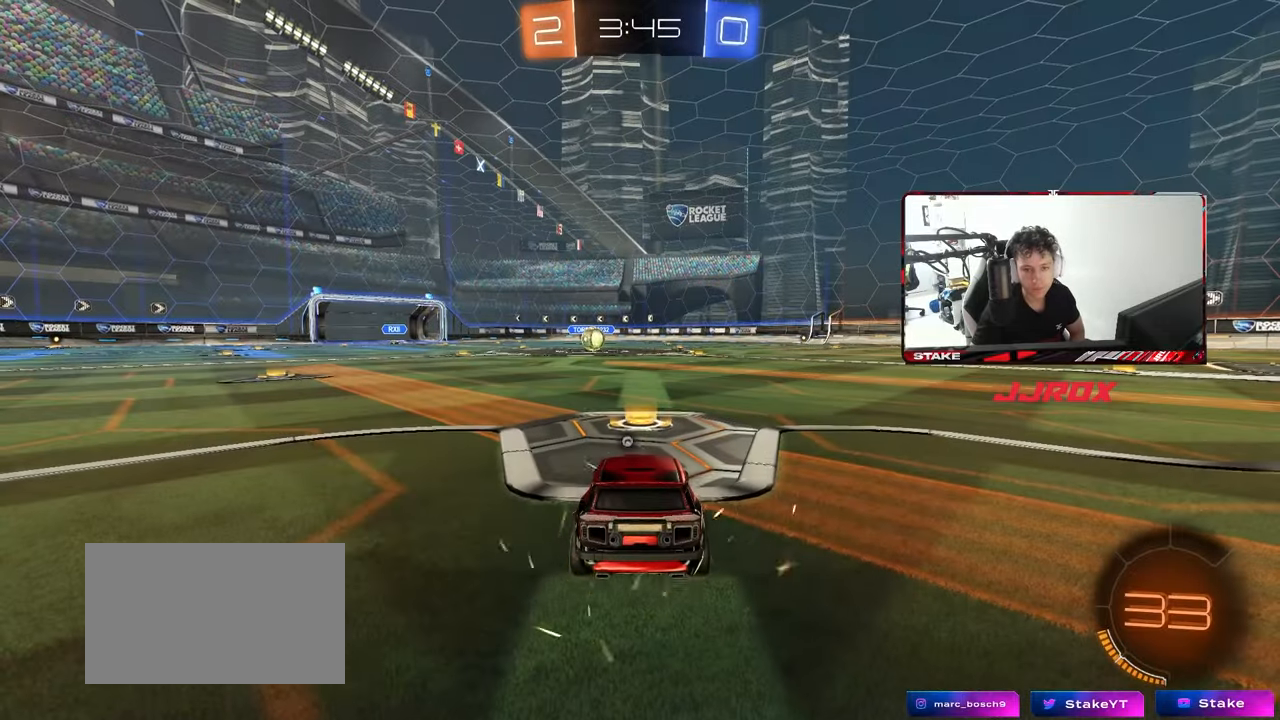
{"keys": [], "mouse": ["wheel"], "mouse_move": "still", "events": [[17, "mouse_right", "down"], [200, "mouse_right", "up"], [200, "mouse_wheel", "down"], [333, "mouse_wheel", "up"], [433, "mouse_wheel", "down"]]}
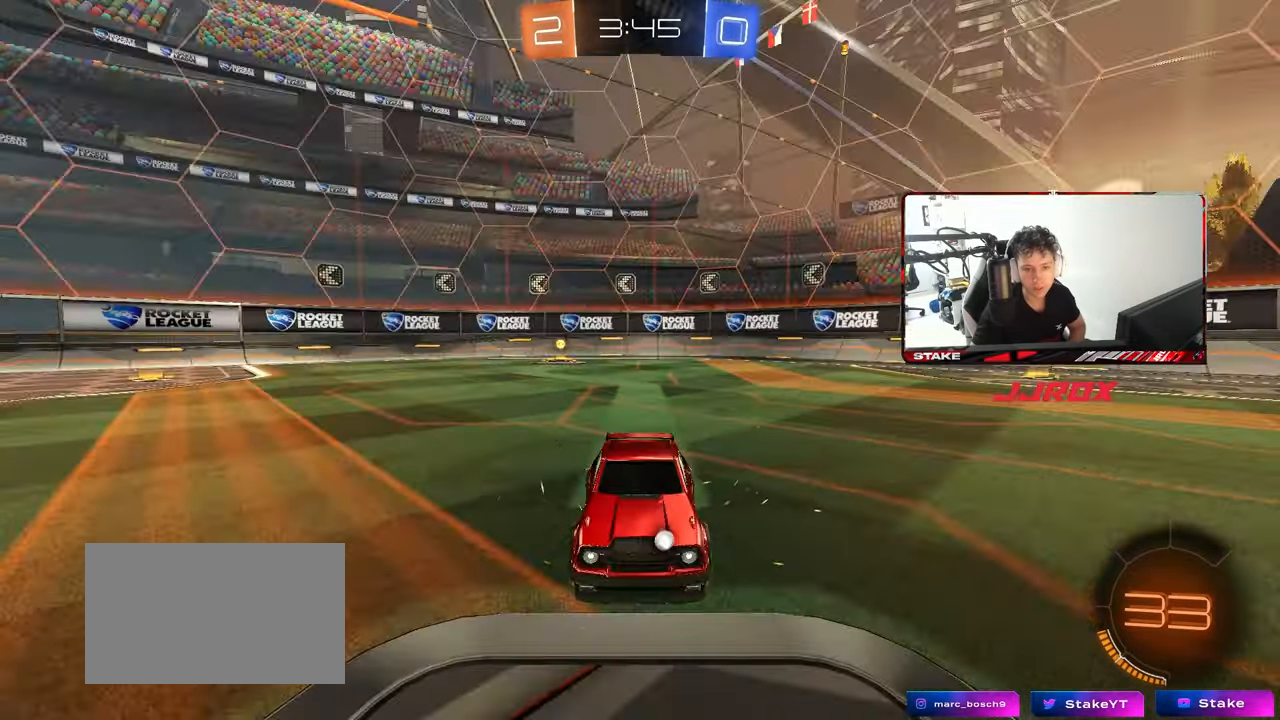
{"keys": [], "mouse": [], "mouse_move": "still", "events": [[83, "mouse_wheel", "up"], [217, "mouse_wheel", "down"], [350, "mouse_wheel", "up"]]}
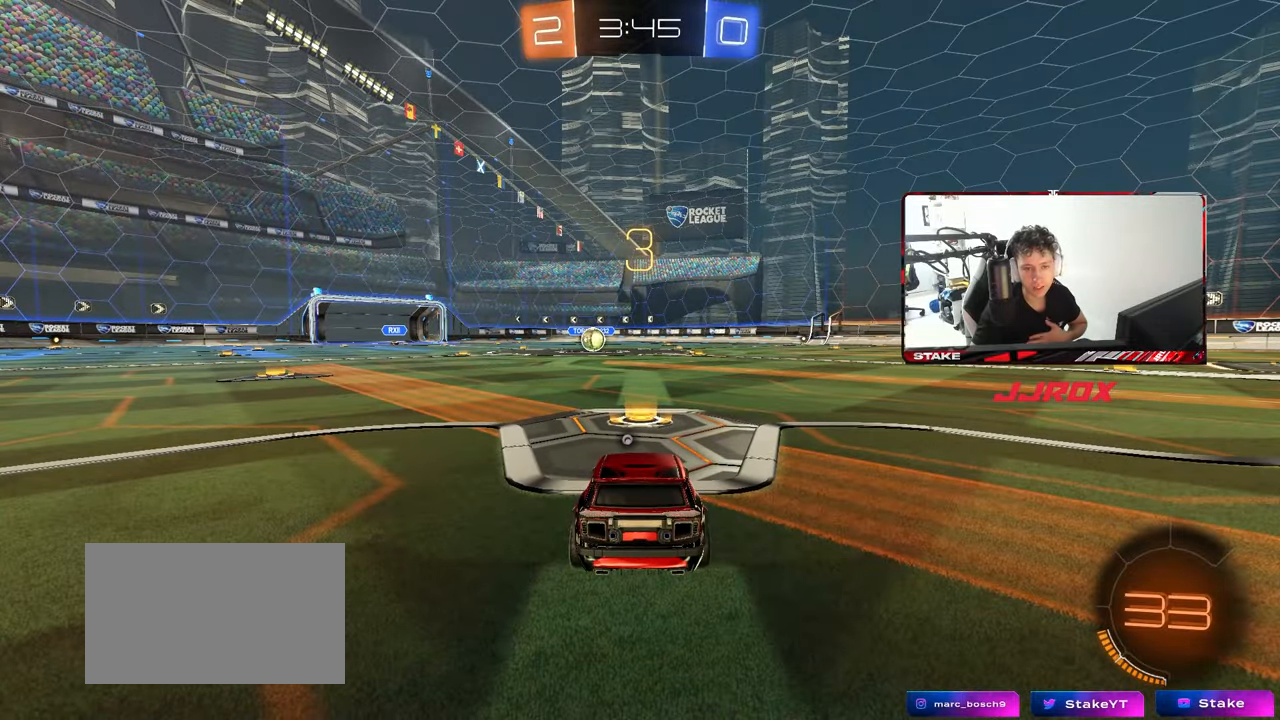
{"keys": [], "mouse": [], "mouse_move": "up", "events": [[50, "mouse_wheel", "down"], [233, "mouse_wheel", "up"]]}
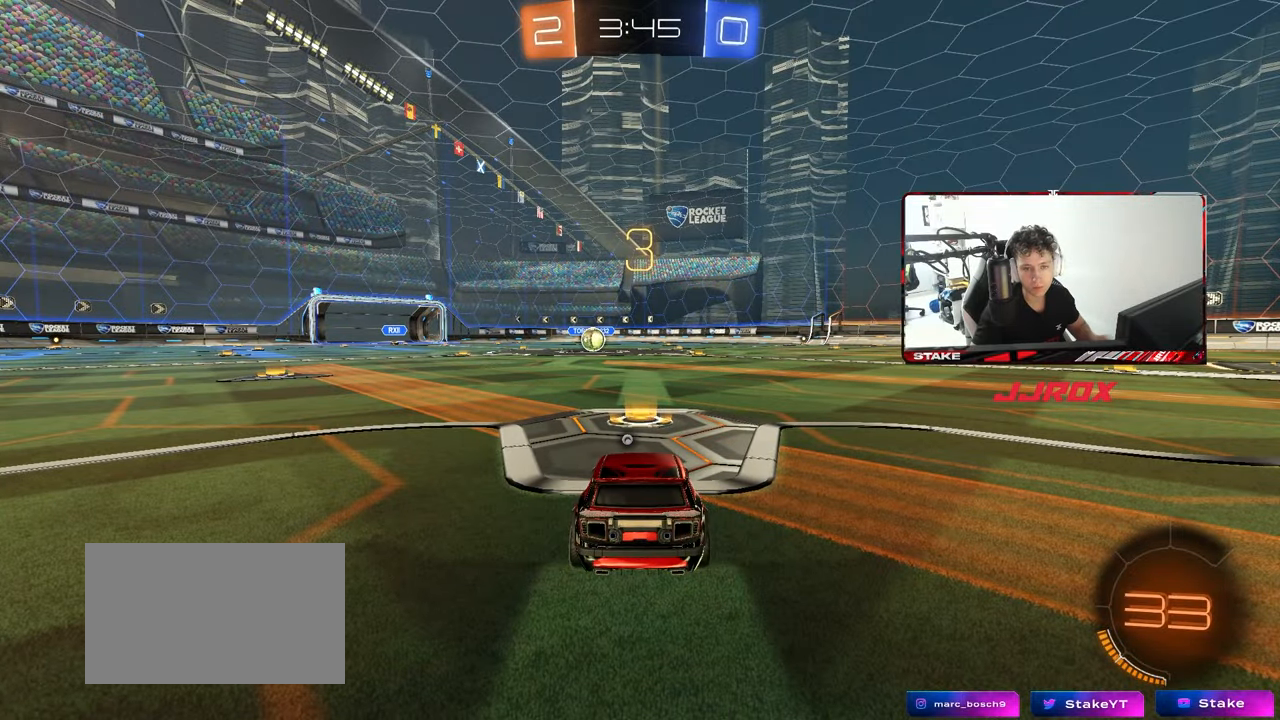
{"keys": [], "mouse": ["left"], "mouse_move": "left", "events": [[200, "mouse_left", "down"], [350, "space", "down"], [483, "space", "up"]]}
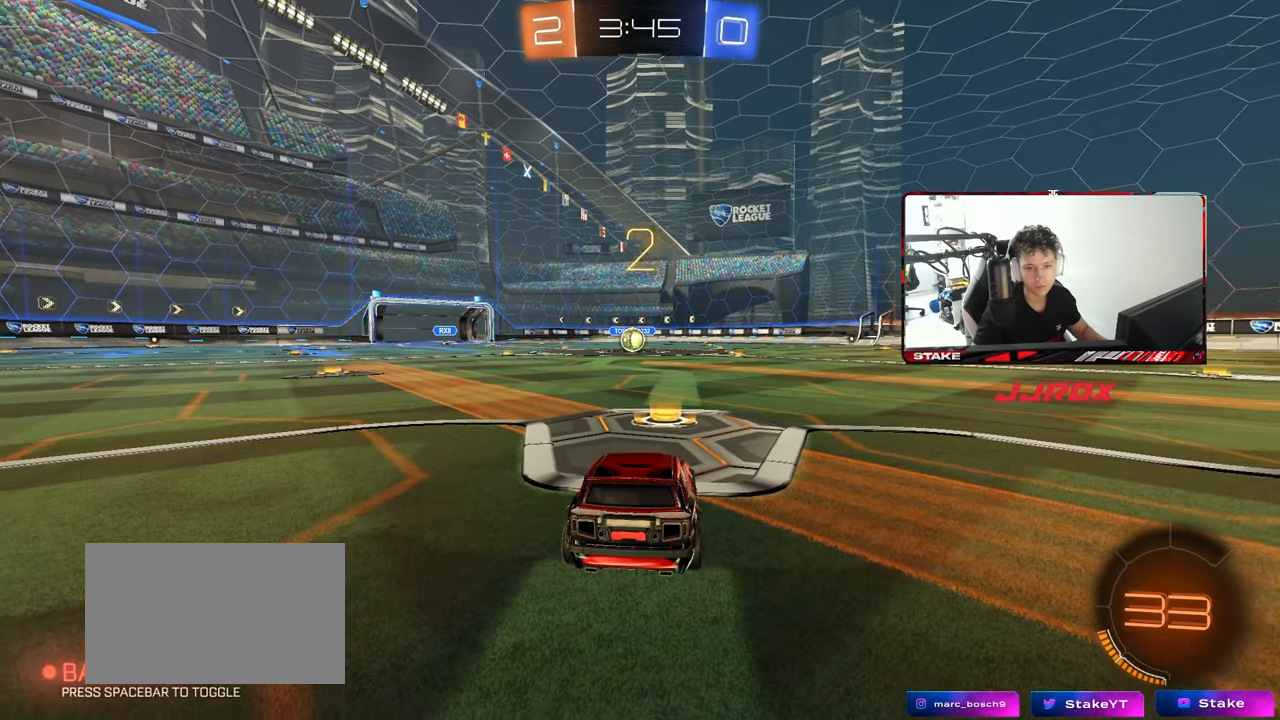
{"keys": ["w"], "mouse": ["left"], "mouse_move": "left", "events": [[33, "tab", "down"], [267, "w", "down"], [317, "tab", "up"]]}
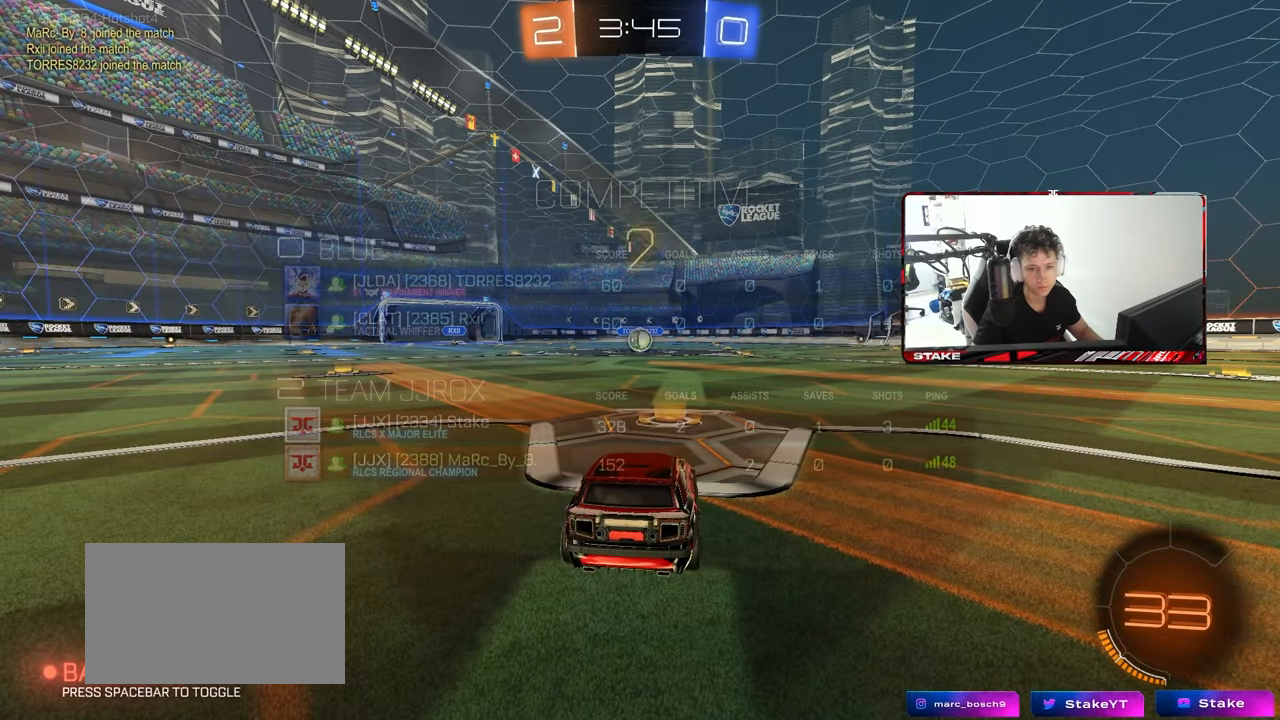
{"keys": ["w"], "mouse": ["left"], "mouse_move": "down-right", "events": []}
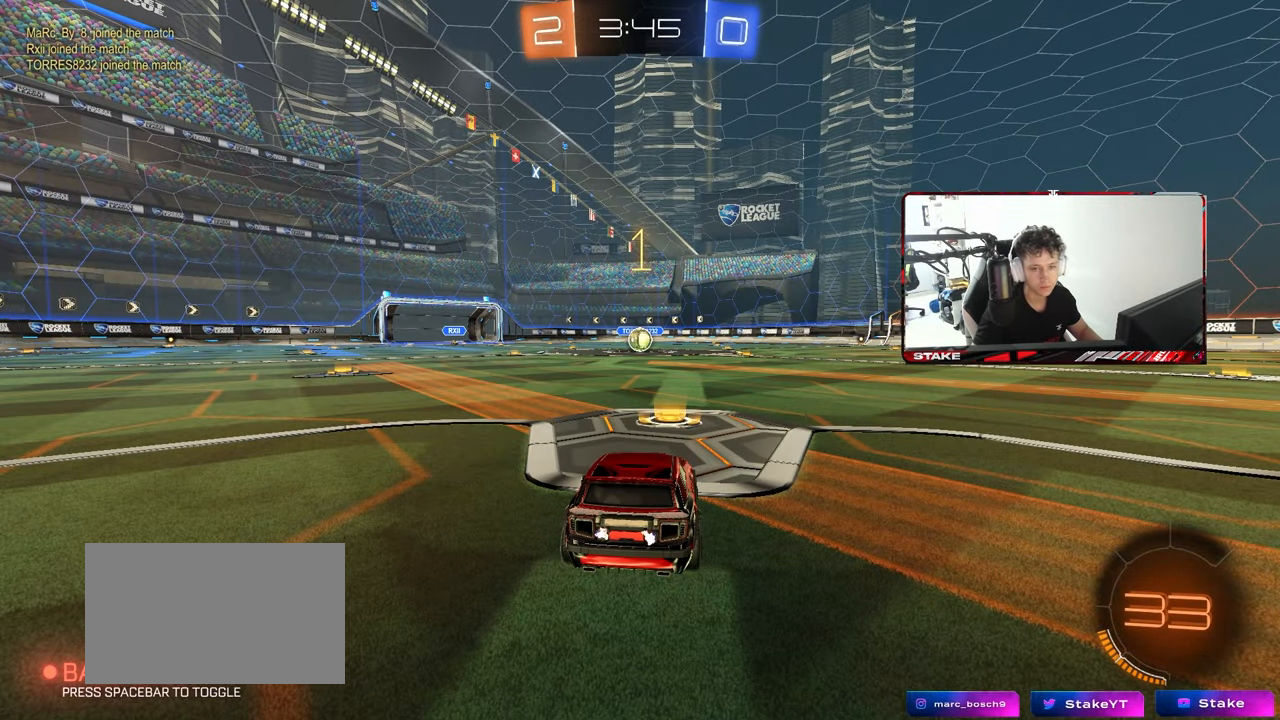
{"keys": ["w"], "mouse": ["left"], "mouse_move": "still", "events": []}